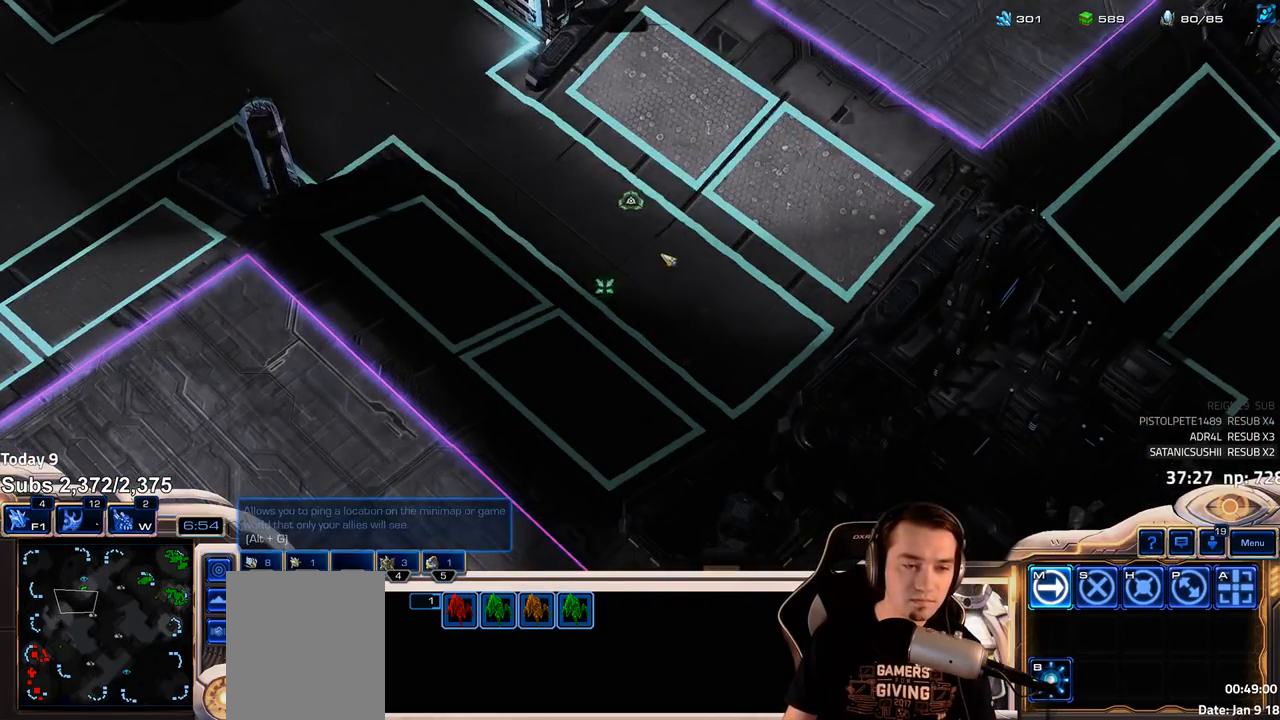
Gameplay with keyboard; each line is a JSON object with the keys held at the frame after it. "events" lists presses ("down") and releases ("up") of "1", "2", "3", "4", "5", "6", "a", "alt", "b", "c", "caps_lock", "ctrl", "d", "e", "escape", "f", "f1", "f2", "f3", "f4", "f5", "f6", "g", "q", "r", "s", "shift", "space", "super", "t", "tab", "tilde", "v", "w", "x" and "z" between this image and that frame as [ms after this image, input, new state], when the widget could be followed in between. No other keys are recorded. Mouse input is not recorded.
{"keys": [], "events": [[83, "b", "down"], [133, "b", "up"]]}
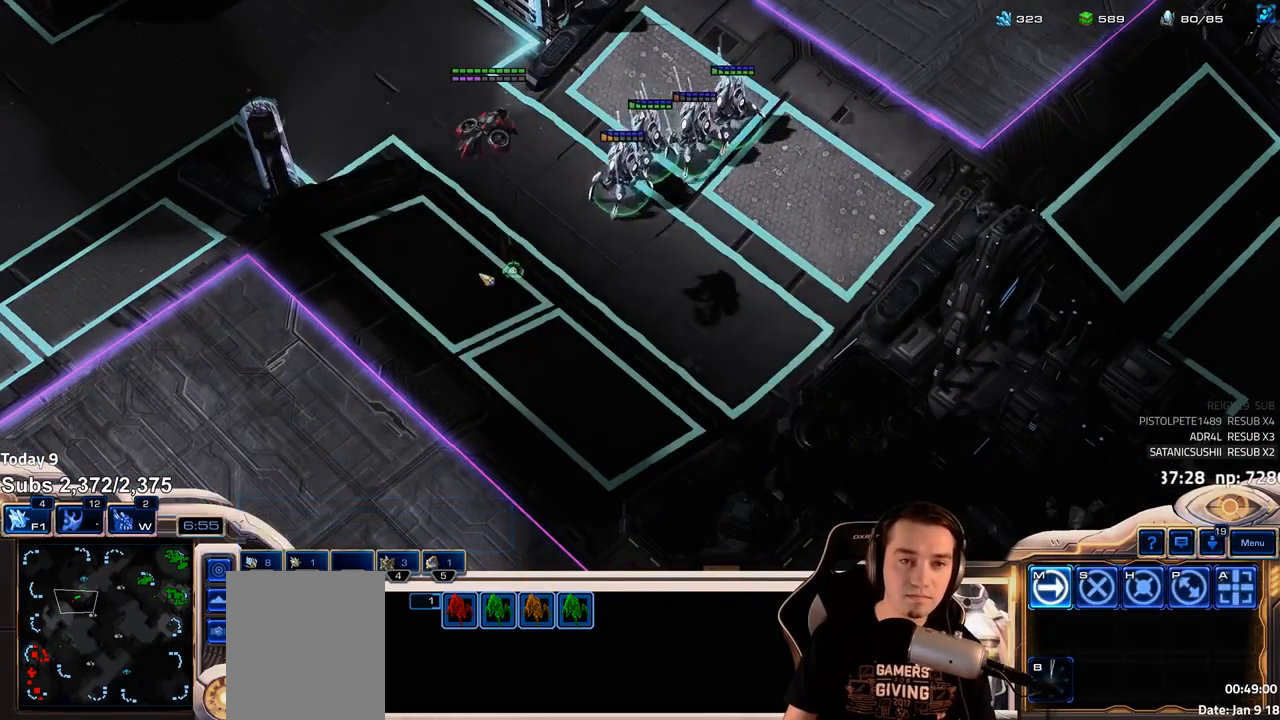
{"keys": [], "events": [[183, "a", "down"], [267, "a", "up"]]}
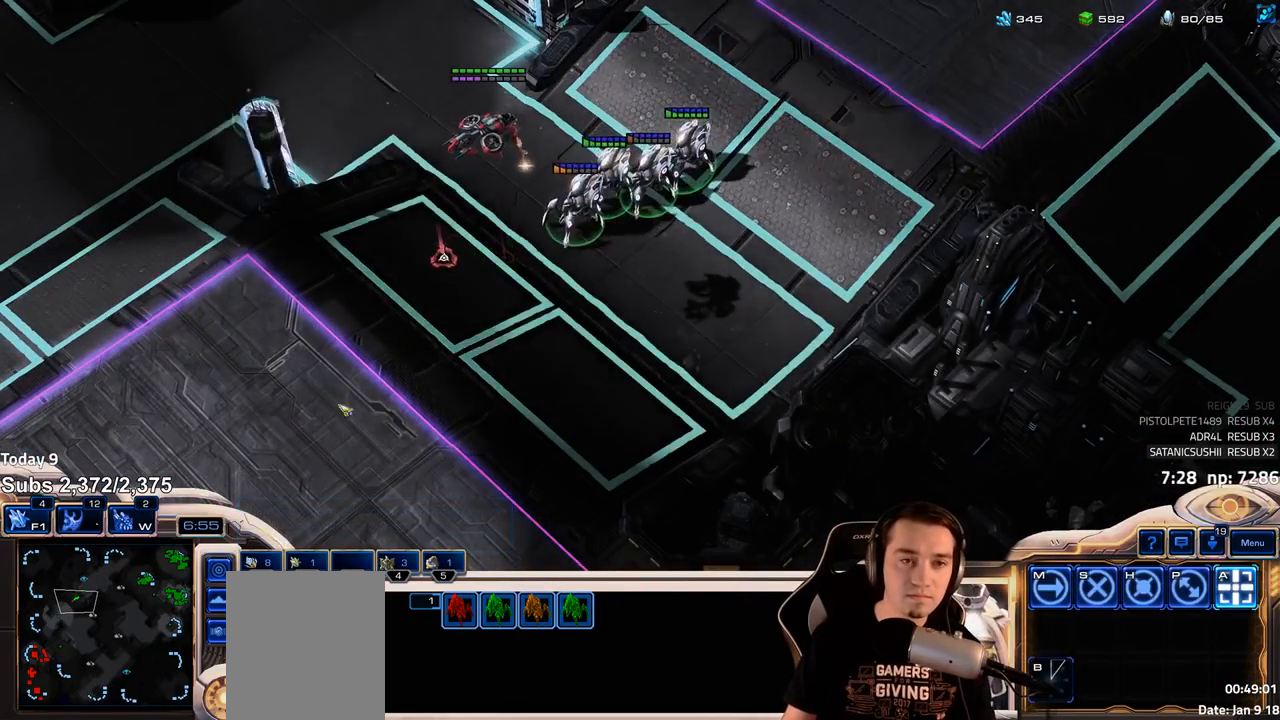
{"keys": ["t"], "events": [[500, "t", "down"]]}
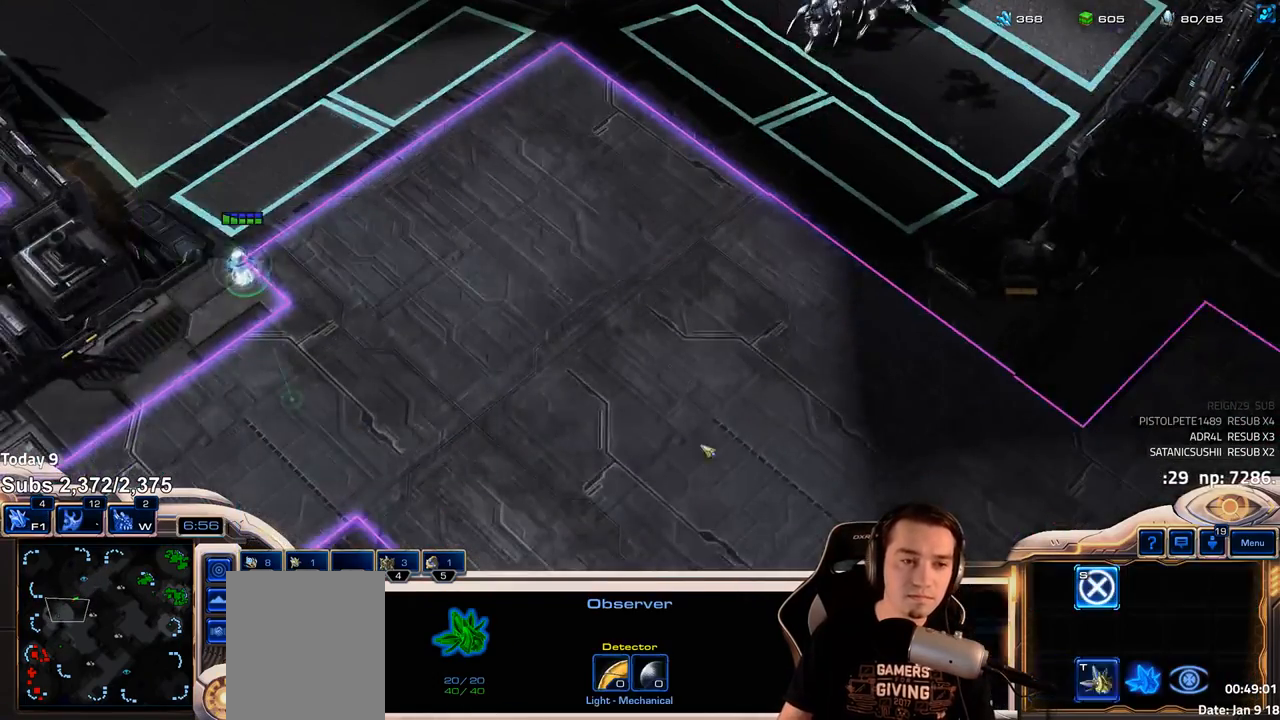
{"keys": [], "events": [[33, "t", "up"], [317, "shift", "down"], [400, "shift", "up"]]}
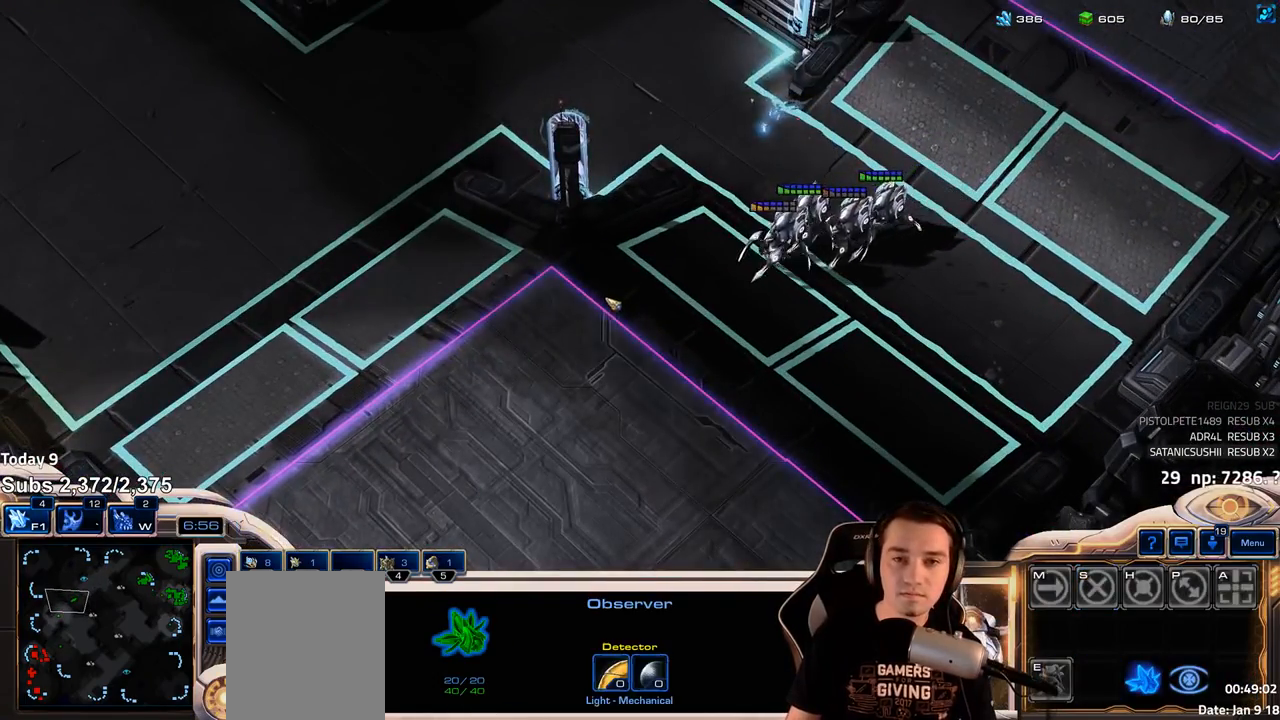
{"keys": [], "events": []}
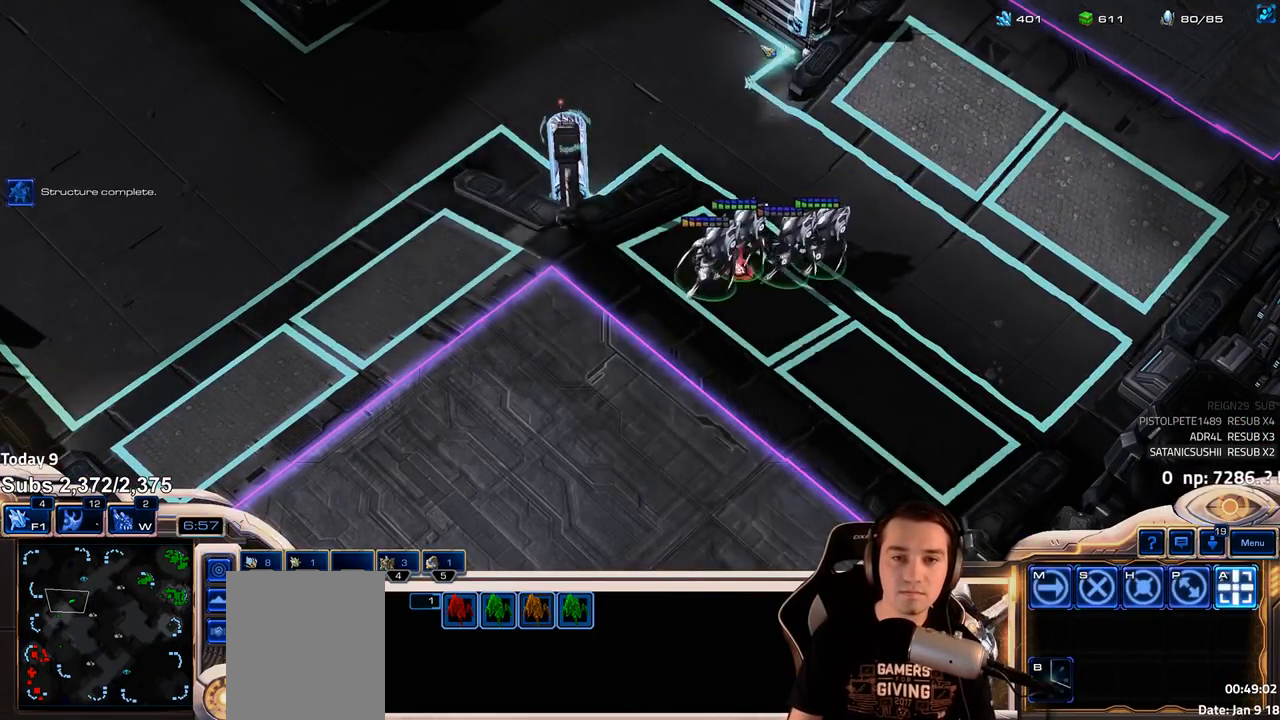
{"keys": [], "events": [[200, "shift", "down"], [267, "shift", "up"]]}
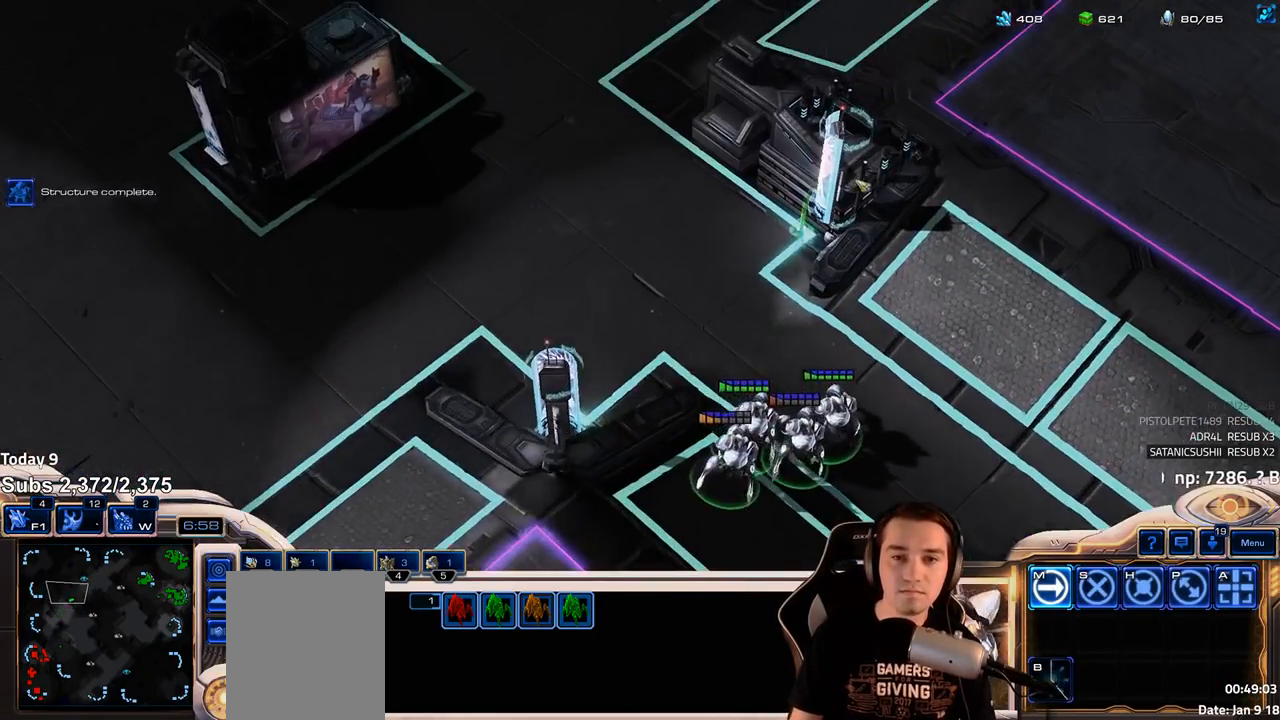
{"keys": [], "events": []}
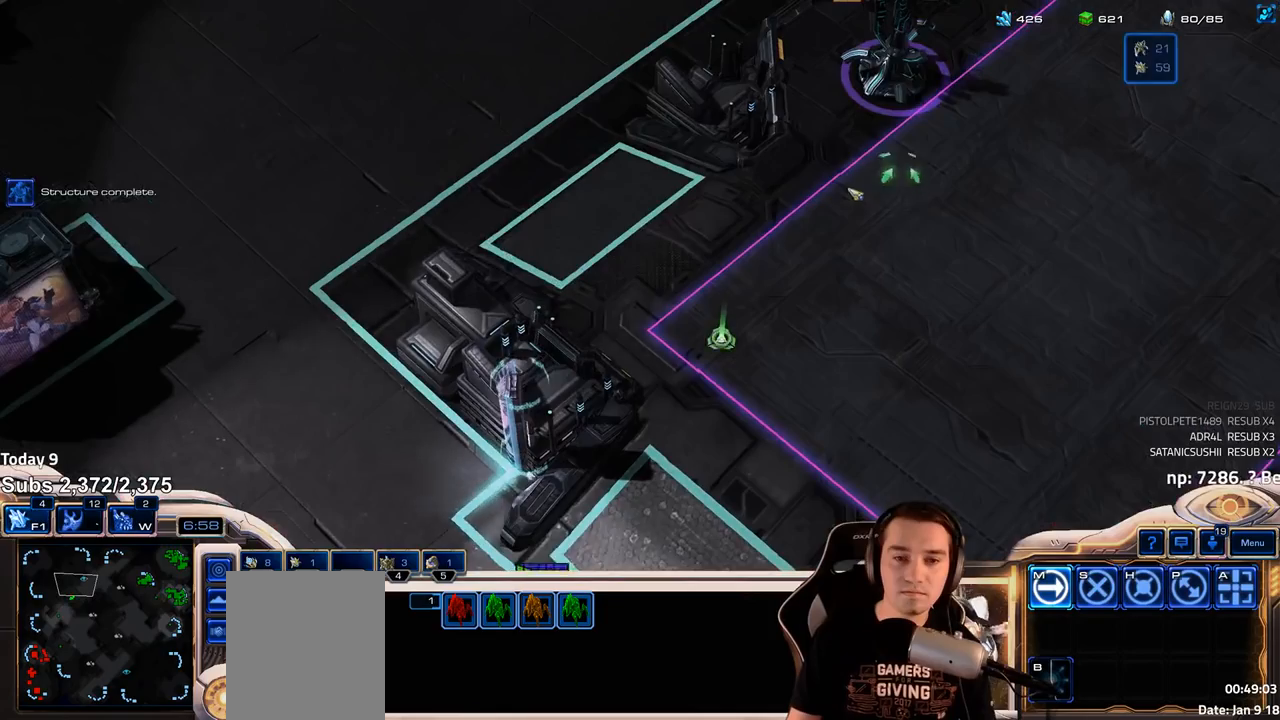
{"keys": [], "events": [[217, "shift", "down"], [283, "shift", "up"]]}
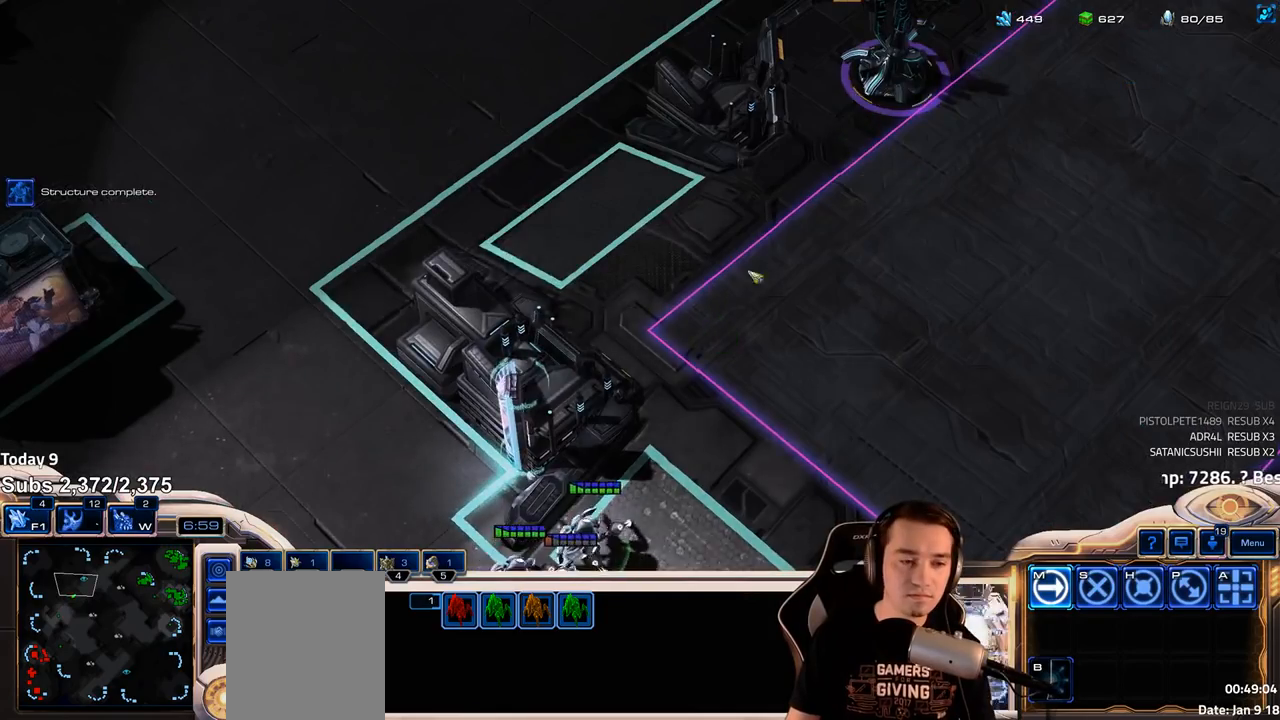
{"keys": ["f2", "f4"], "events": [[67, "f2", "down"], [150, "f2", "up"], [283, "4", "down"], [367, "4", "up"], [450, "f2", "down"], [500, "f4", "down"]]}
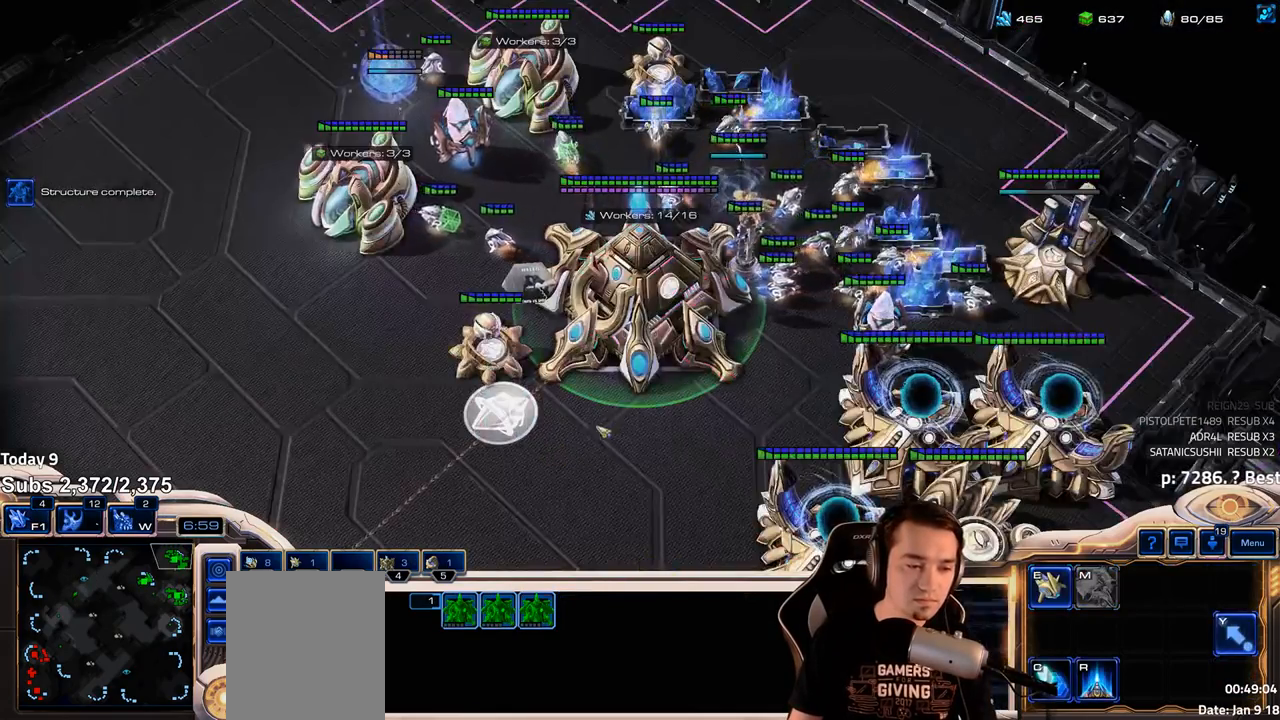
{"keys": [], "events": [[33, "f2", "up"], [67, "f4", "up"], [133, "4", "down"], [200, "4", "up"], [267, "e", "down"], [317, "e", "up"], [433, "e", "down"], [500, "e", "up"]]}
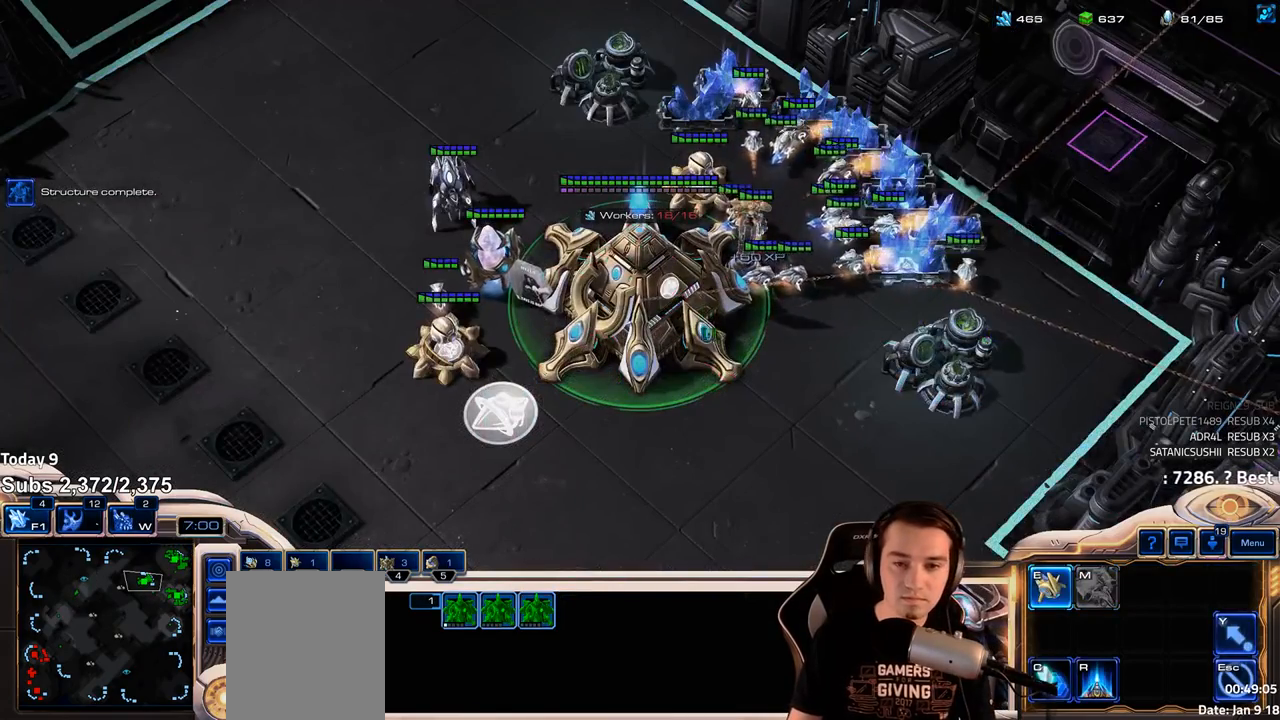
{"keys": ["a"], "events": [[417, "b", "down"], [467, "a", "down"], [483, "b", "up"]]}
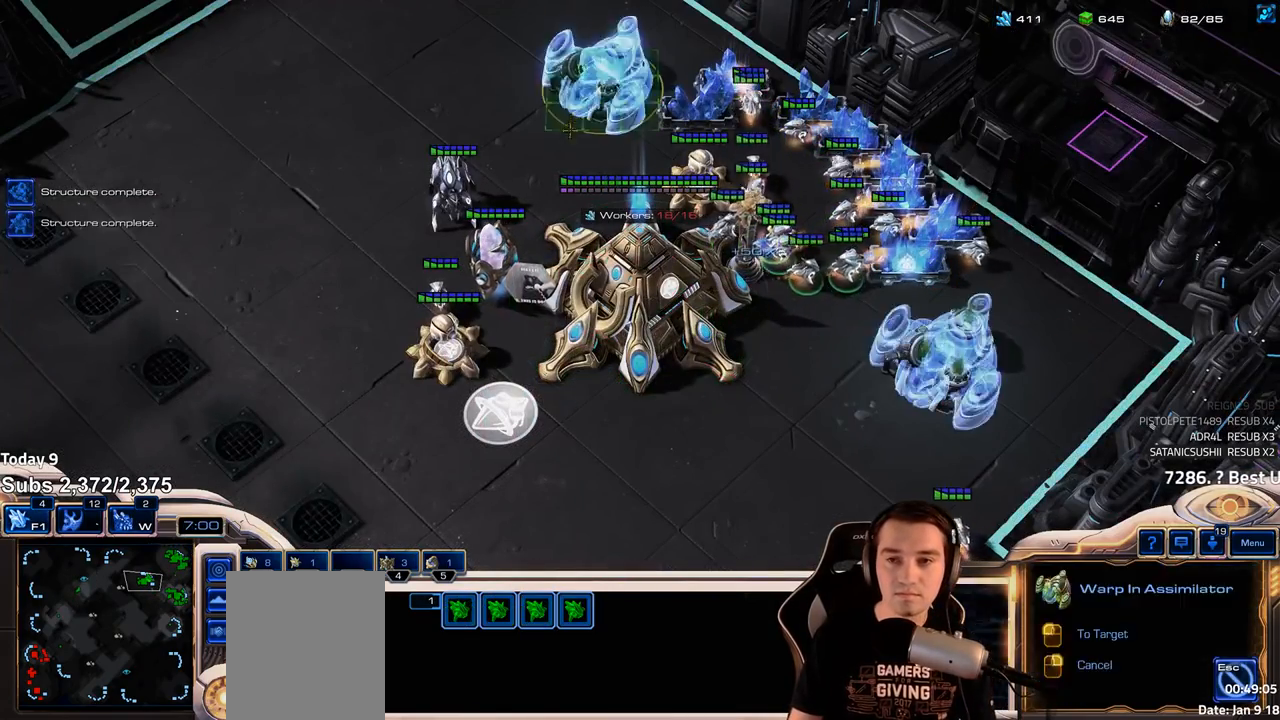
{"keys": ["f2"], "events": [[50, "a", "up"], [83, "b", "down"], [167, "b", "up"], [217, "shift", "down"], [250, "a", "down"], [300, "a", "up"], [317, "shift", "up"], [483, "f2", "down"]]}
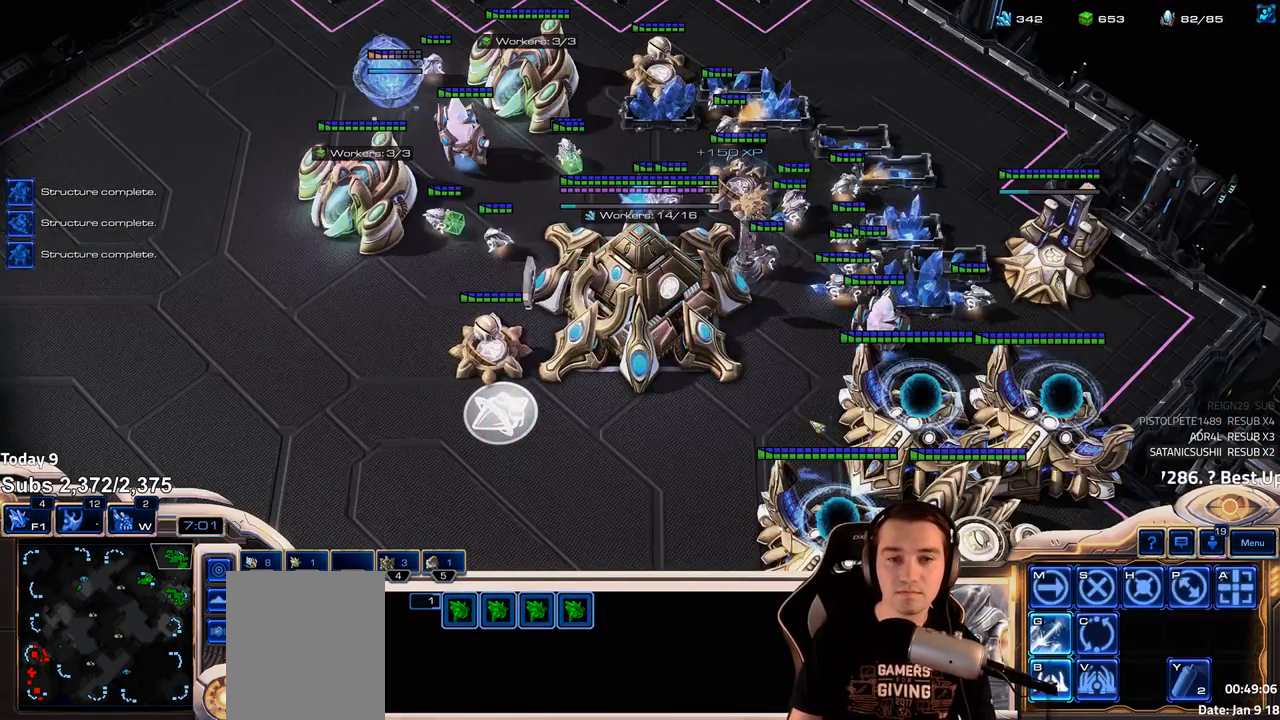
{"keys": [], "events": [[50, "f2", "up"], [167, "4", "down"], [200, "4", "up"], [300, "4", "down"], [350, "4", "up"]]}
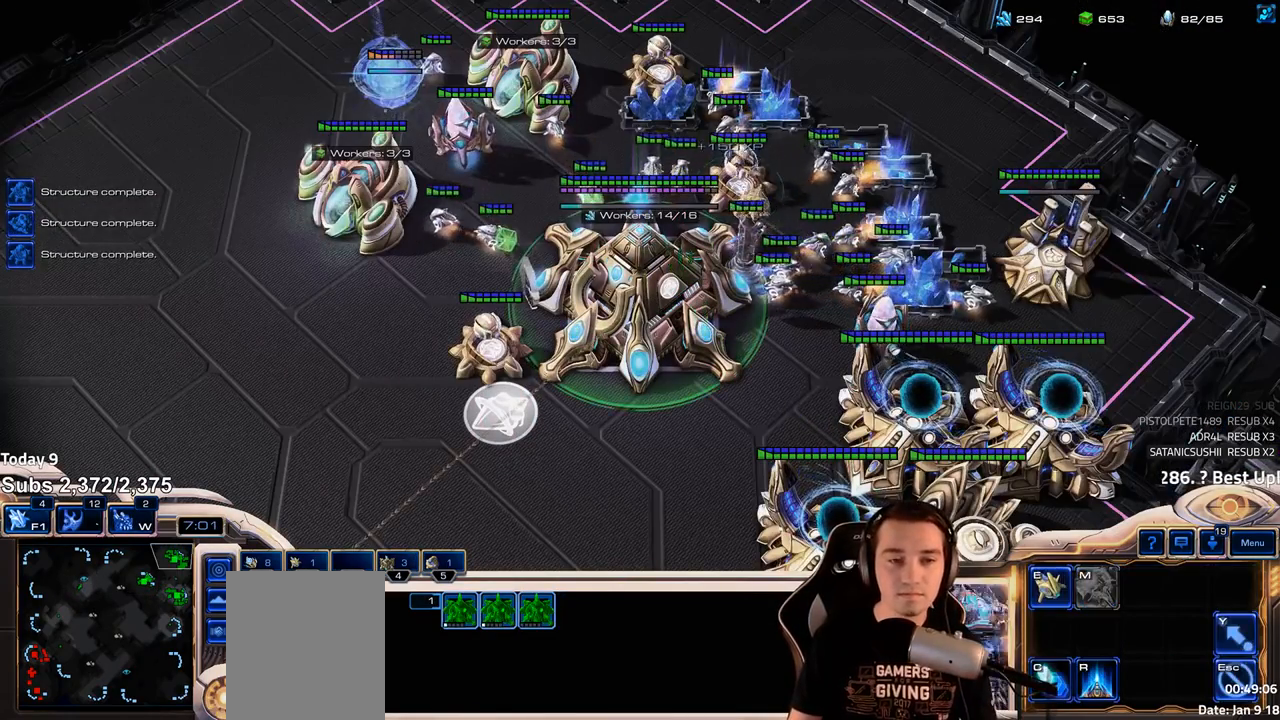
{"keys": [], "events": []}
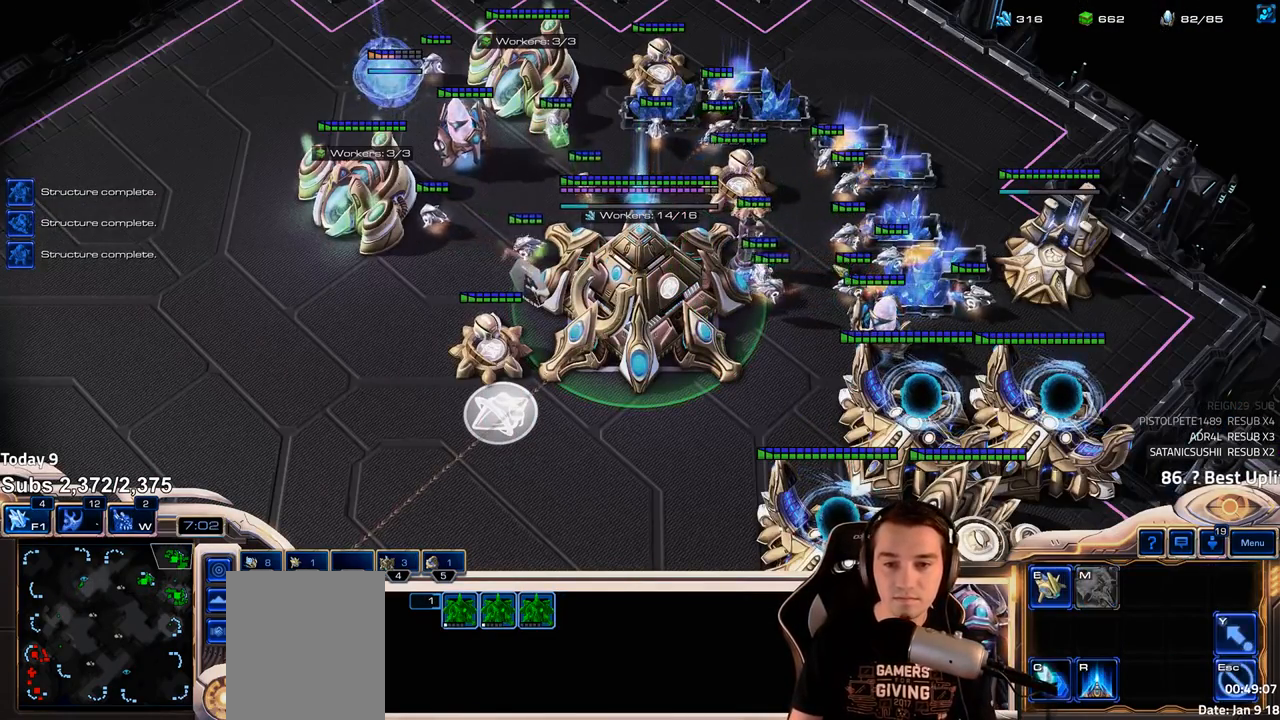
{"keys": [], "events": []}
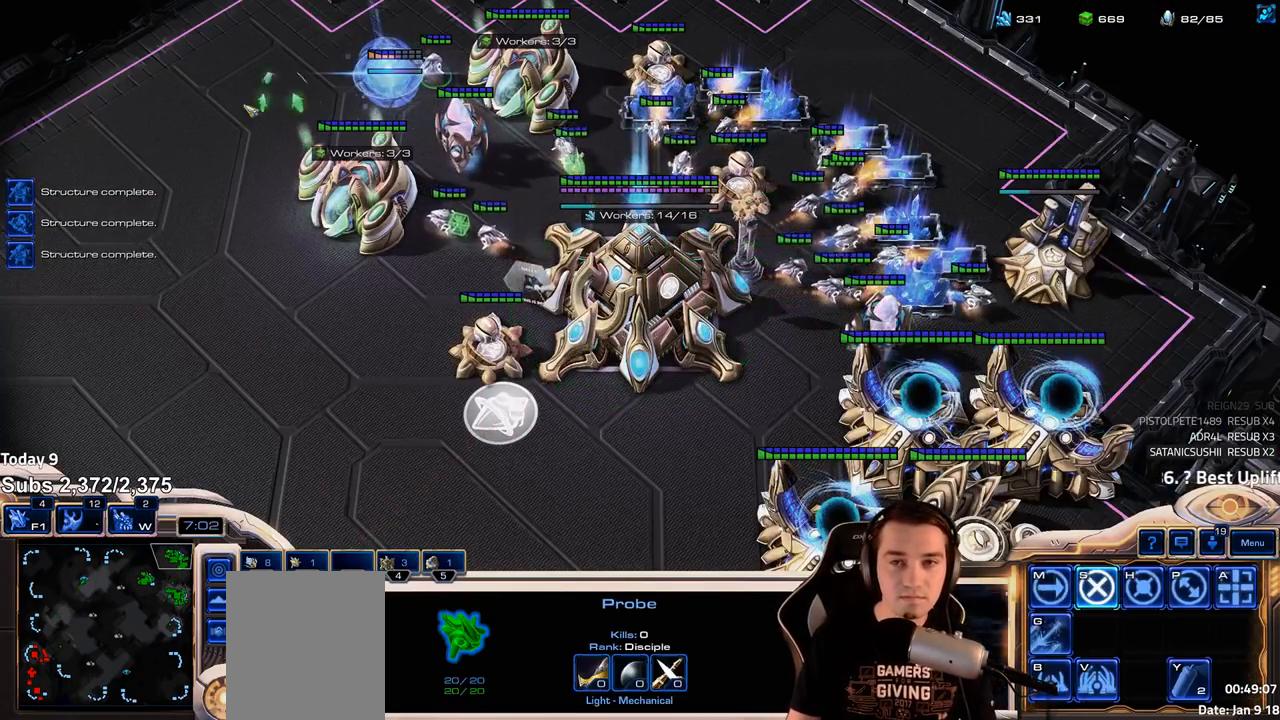
{"keys": [], "events": [[417, "b", "down"], [483, "b", "up"]]}
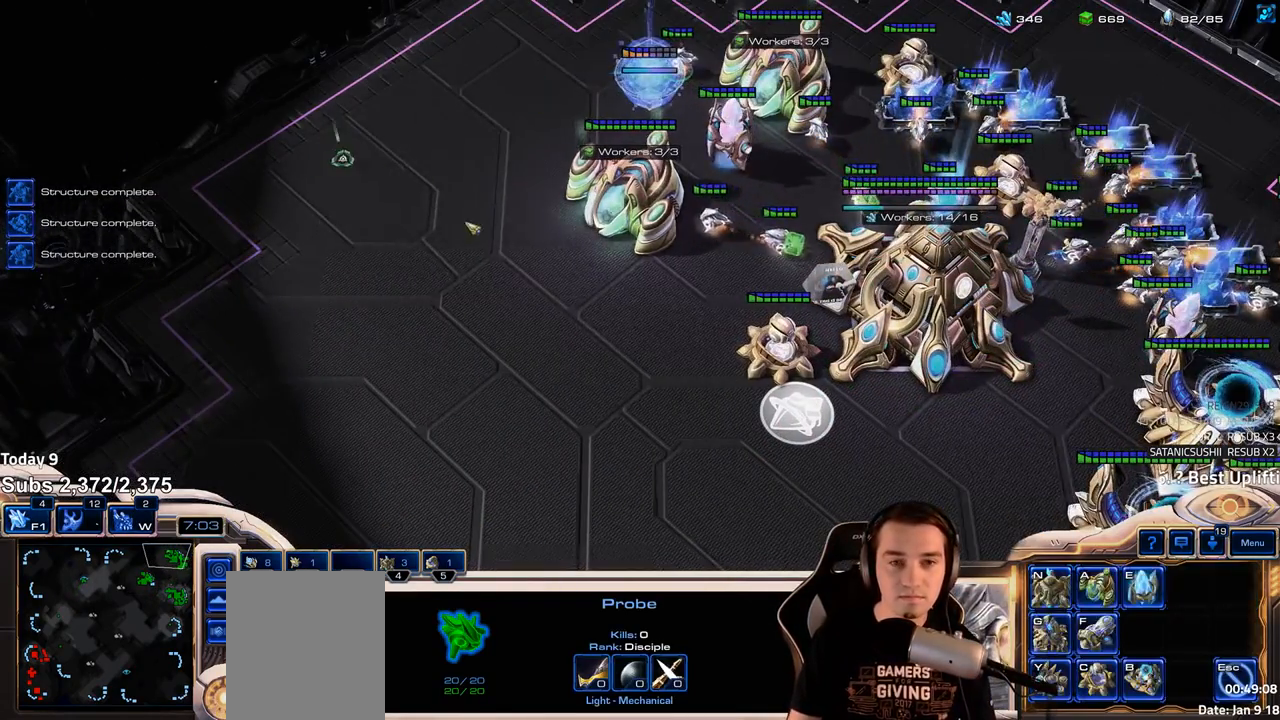
{"keys": [], "events": [[83, "g", "down"], [150, "g", "up"], [233, "g", "down"], [300, "g", "up"], [367, "g", "down"], [433, "g", "up"]]}
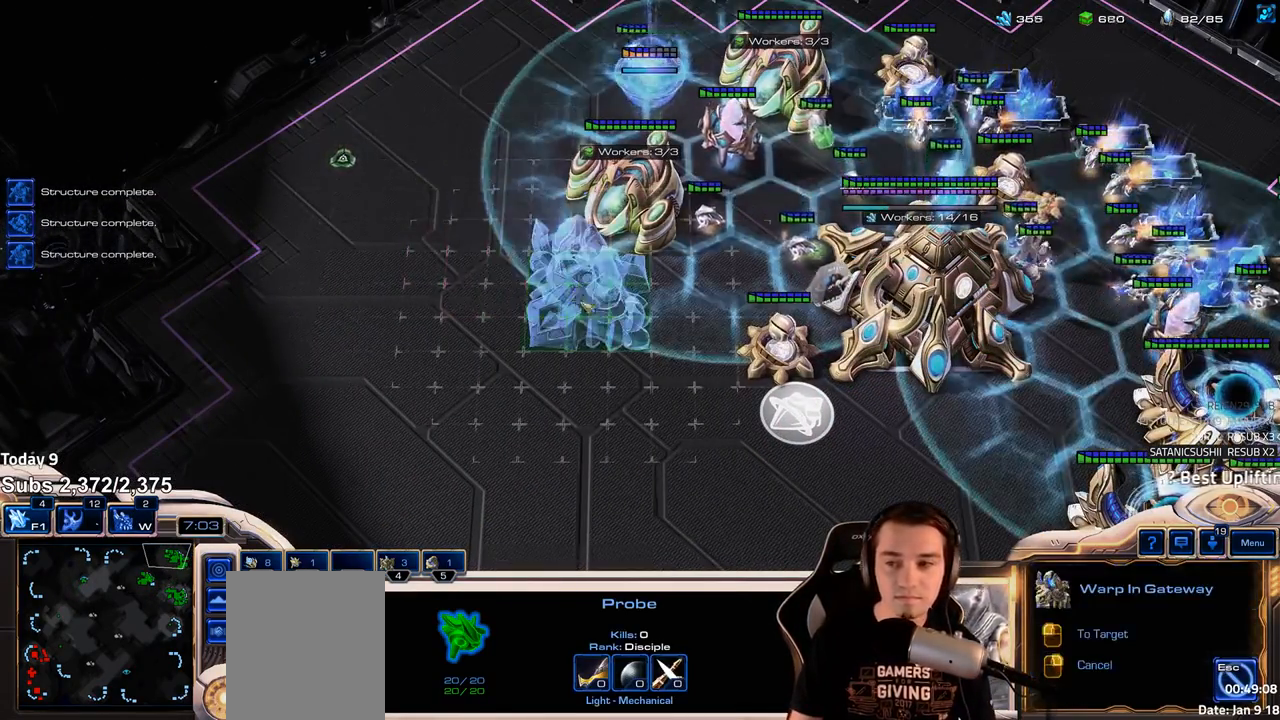
{"keys": ["g", "shift"], "events": [[317, "b", "down"], [383, "b", "up"], [483, "shift", "down"], [500, "g", "down"]]}
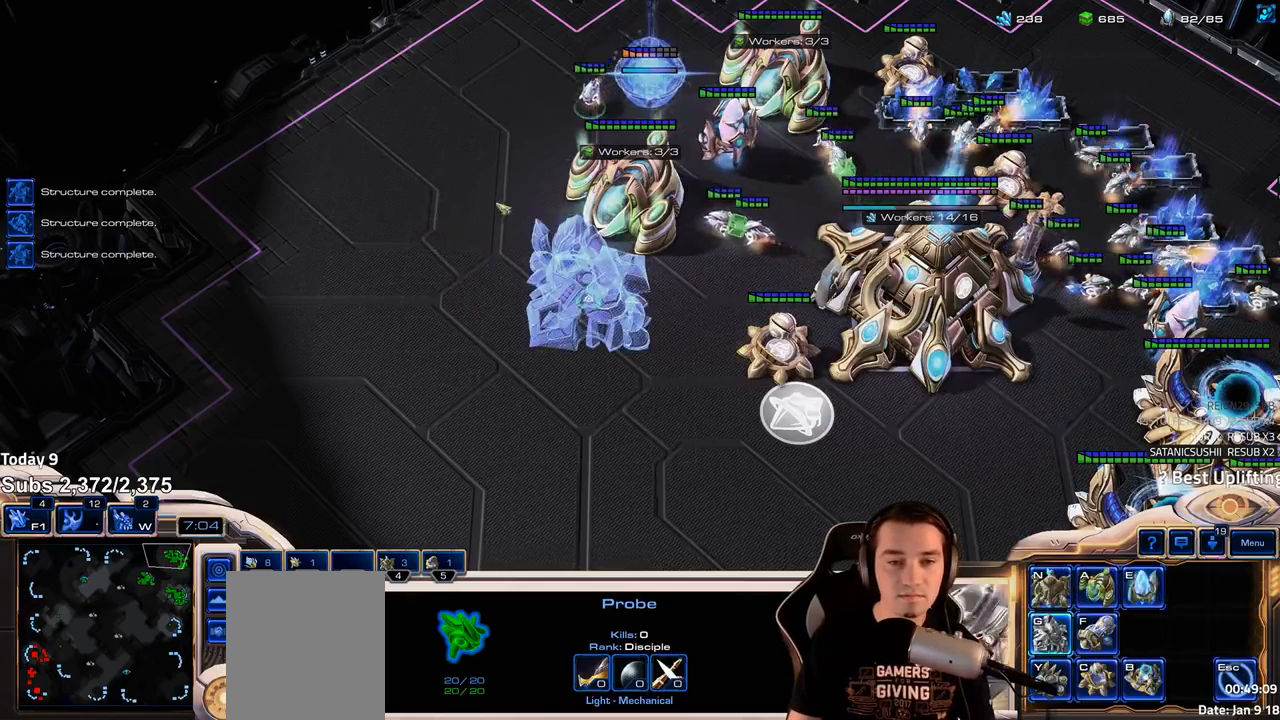
{"keys": ["g", "shift"], "events": [[33, "g", "up"], [133, "g", "down"], [200, "g", "up"], [283, "g", "down"], [350, "g", "up"], [433, "g", "down"]]}
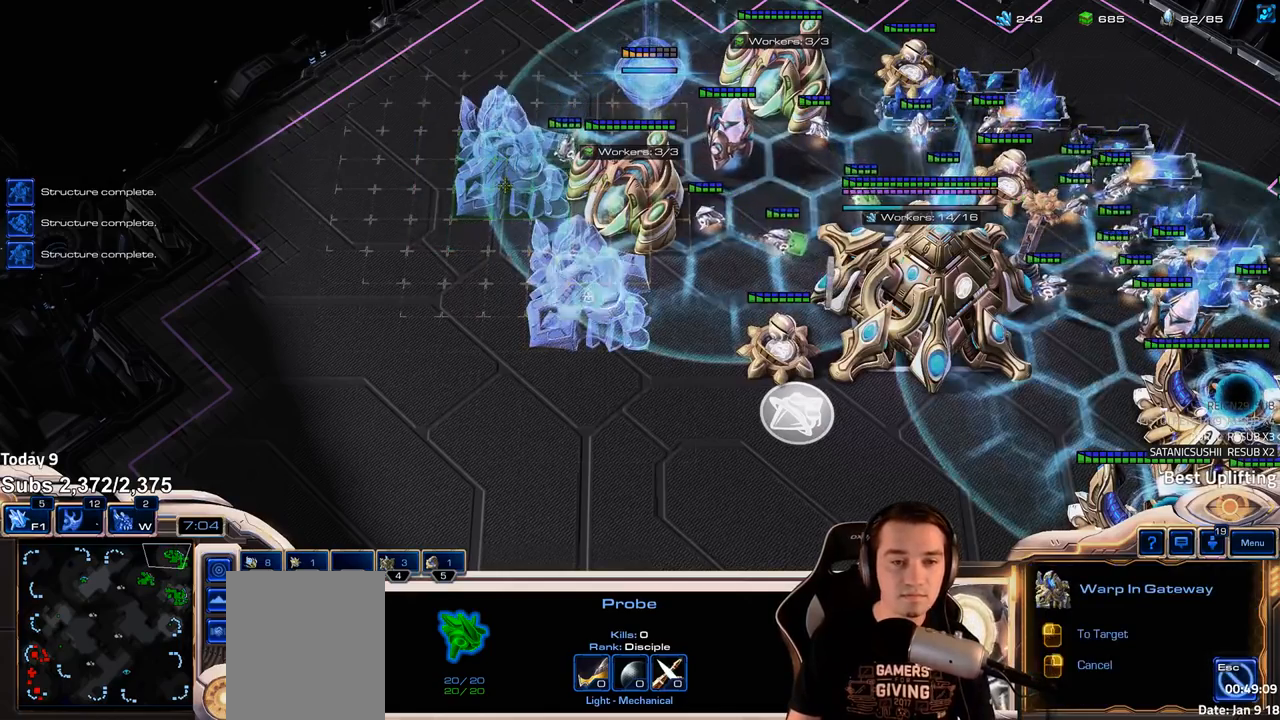
{"keys": ["shift"], "events": [[33, "g", "up"]]}
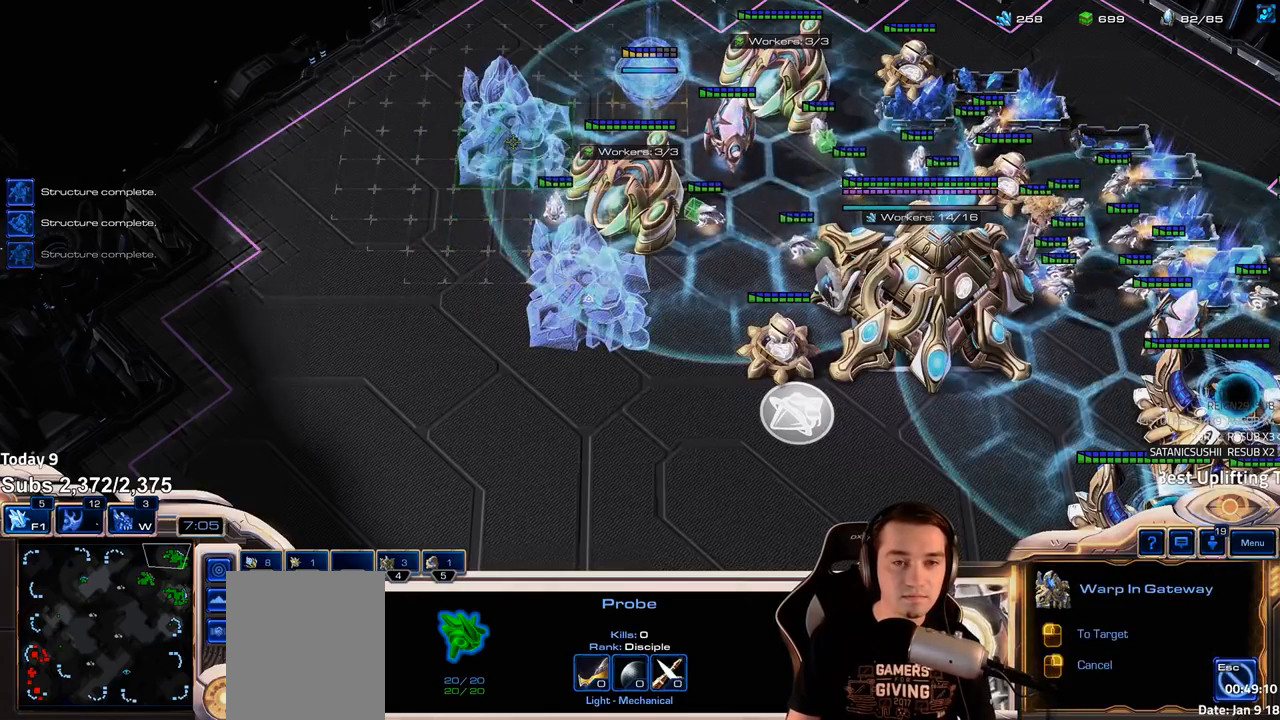
{"keys": ["shift"], "events": []}
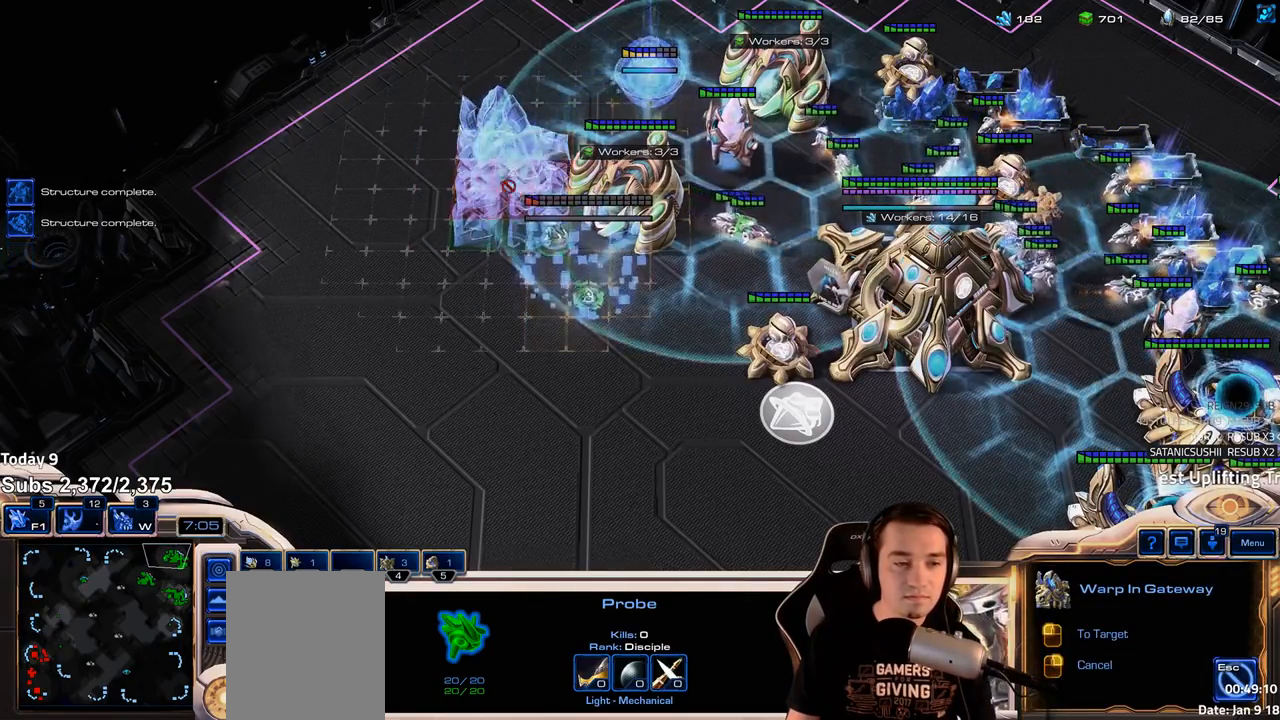
{"keys": ["shift"], "events": []}
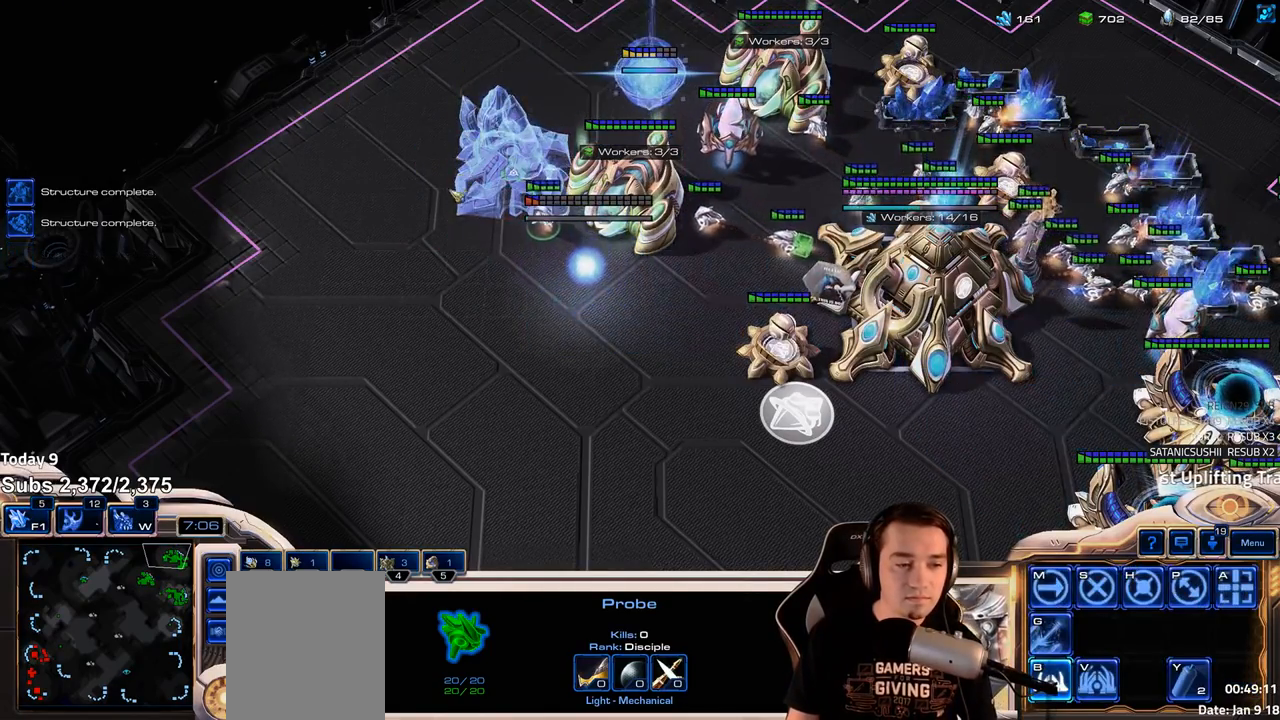
{"keys": [], "events": [[100, "shift", "up"]]}
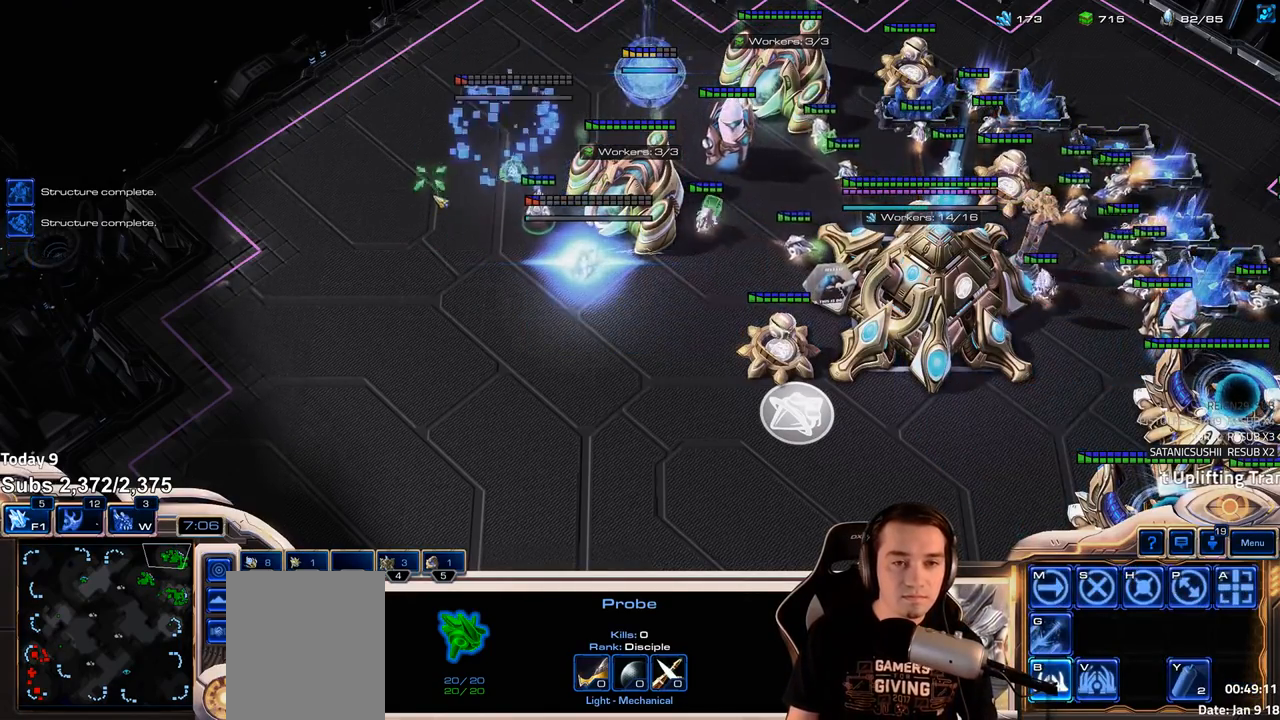
{"keys": ["g"], "events": [[167, "b", "down"], [233, "b", "up"], [333, "g", "down"], [400, "g", "up"], [483, "g", "down"]]}
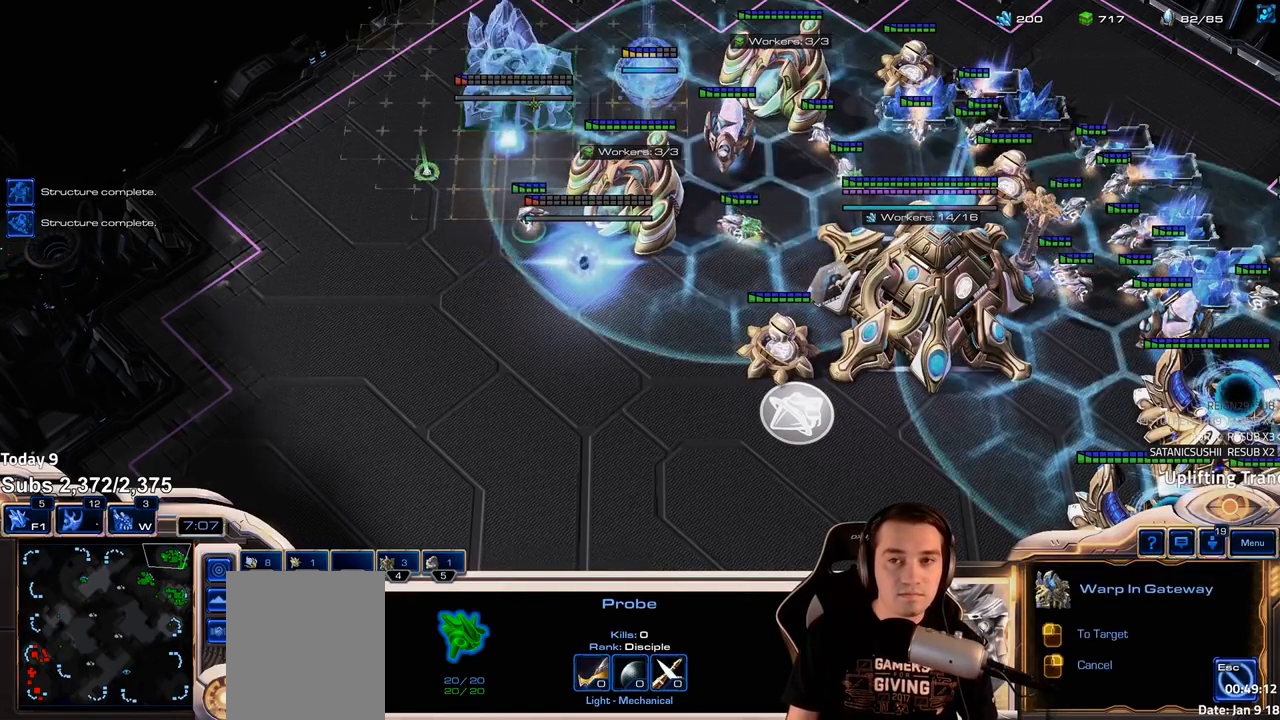
{"keys": [], "events": [[50, "g", "up"]]}
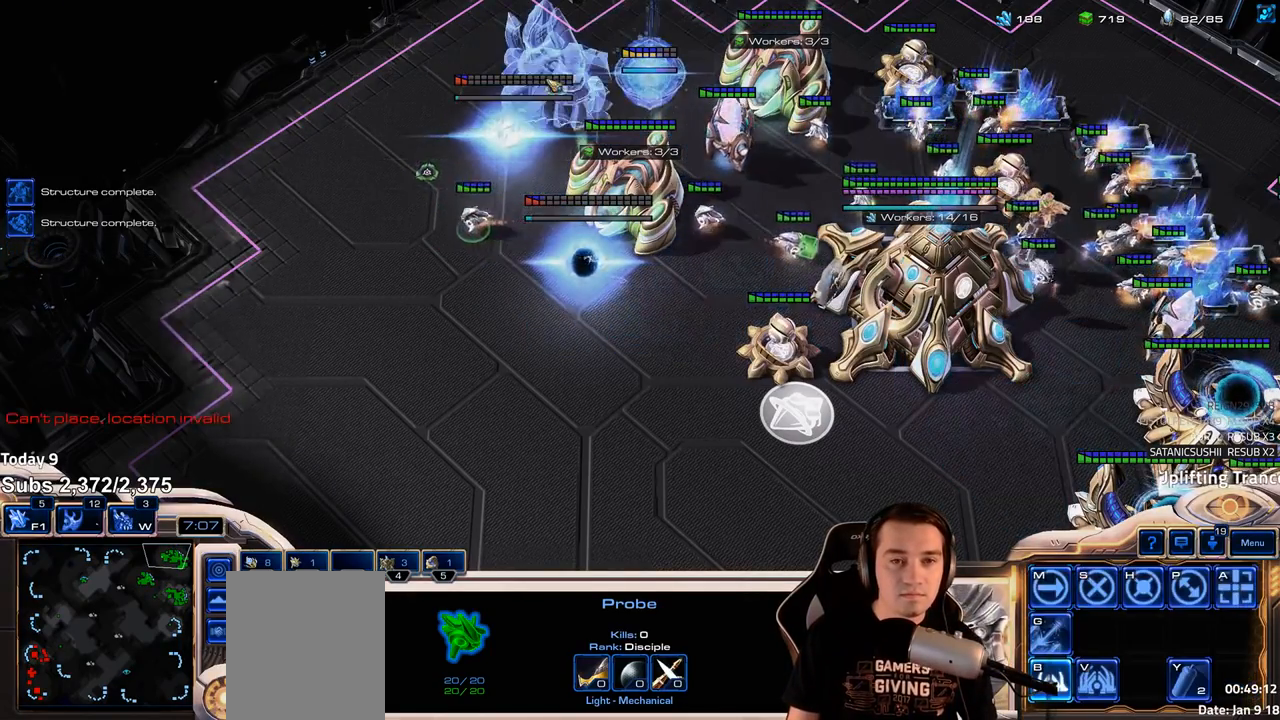
{"keys": [], "events": []}